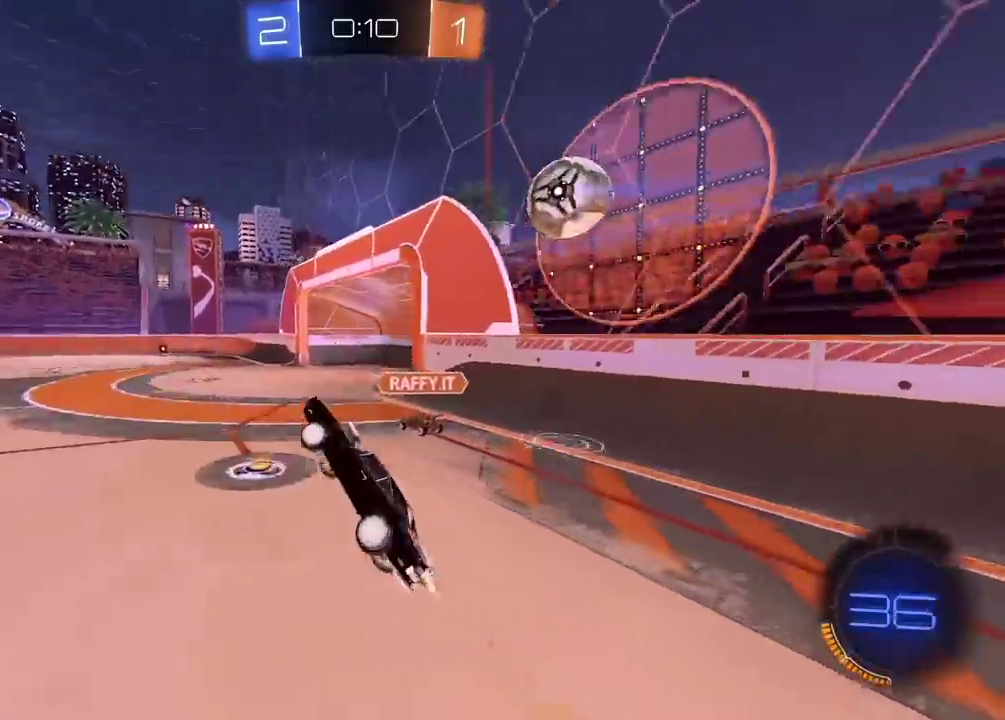
Gameplay with a controller (PlayStation layout); each line is a JSON object with the inputs held at the frame after it. "events" lists button and stick changes between this image and that frame as [ms after this image, input, new state], when the widget could be followed in between. Not read: L1 R1.
{"buttons": ["L2", "R2"], "left_stick": "up", "right_stick": "center", "events": [[17, "left_stick", "center"], [67, "TRIANGLE", "up"], [150, "CIRCLE", "up"], [233, "R2", "down"], [250, "CIRCLE", "down"], [350, "left_stick", "left"], [450, "CIRCLE", "up"], [450, "left_stick", "up"]]}
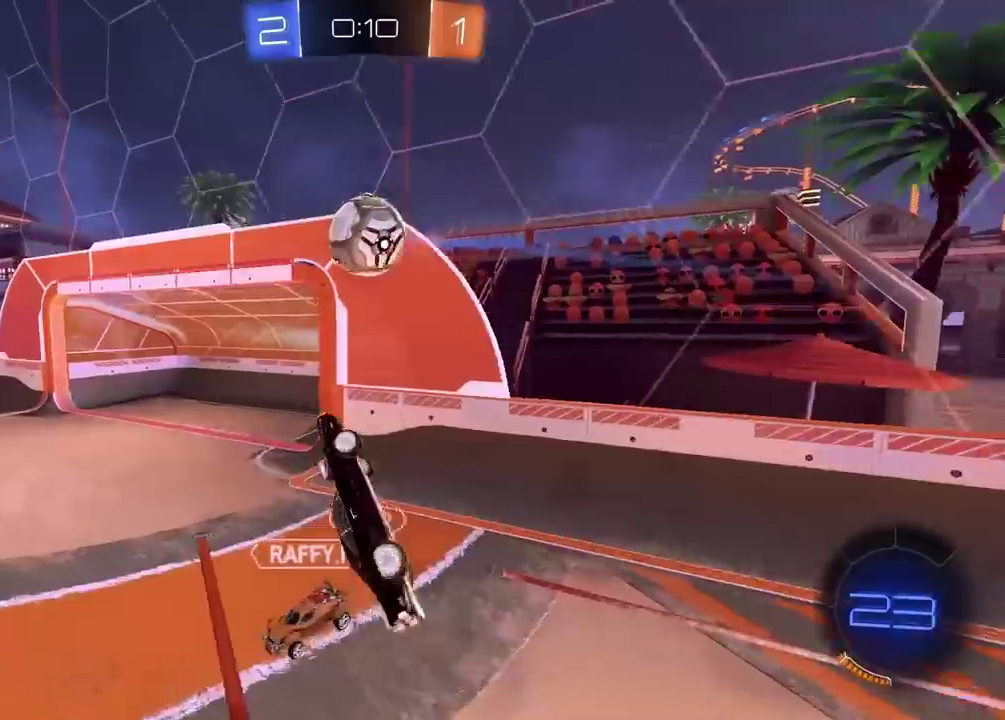
{"buttons": ["CIRCLE", "R2"], "left_stick": "center", "right_stick": "center", "events": [[83, "CIRCLE", "down"], [83, "L2", "up"], [100, "left_stick", "center"], [267, "left_stick", "up-right"], [433, "left_stick", "center"]]}
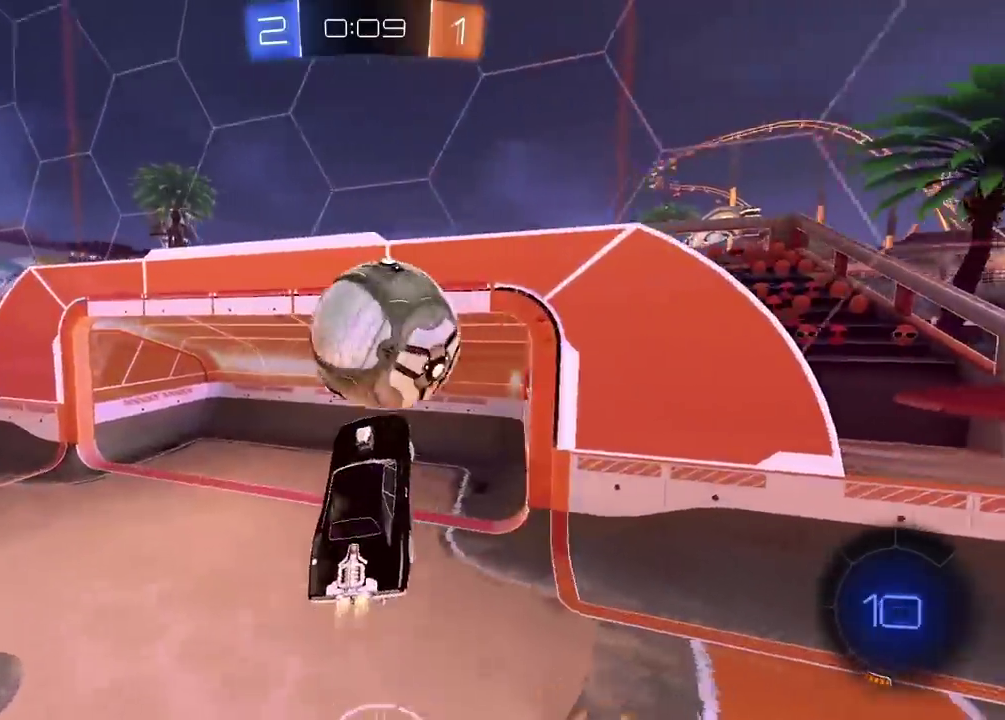
{"buttons": [], "left_stick": "center", "right_stick": "center", "events": [[67, "left_stick", "up"], [83, "CROSS", "down"], [150, "L3", "down"], [217, "CROSS", "up"], [217, "L3", "up"], [233, "CIRCLE", "up"], [267, "left_stick", "center"], [450, "R2", "up"]]}
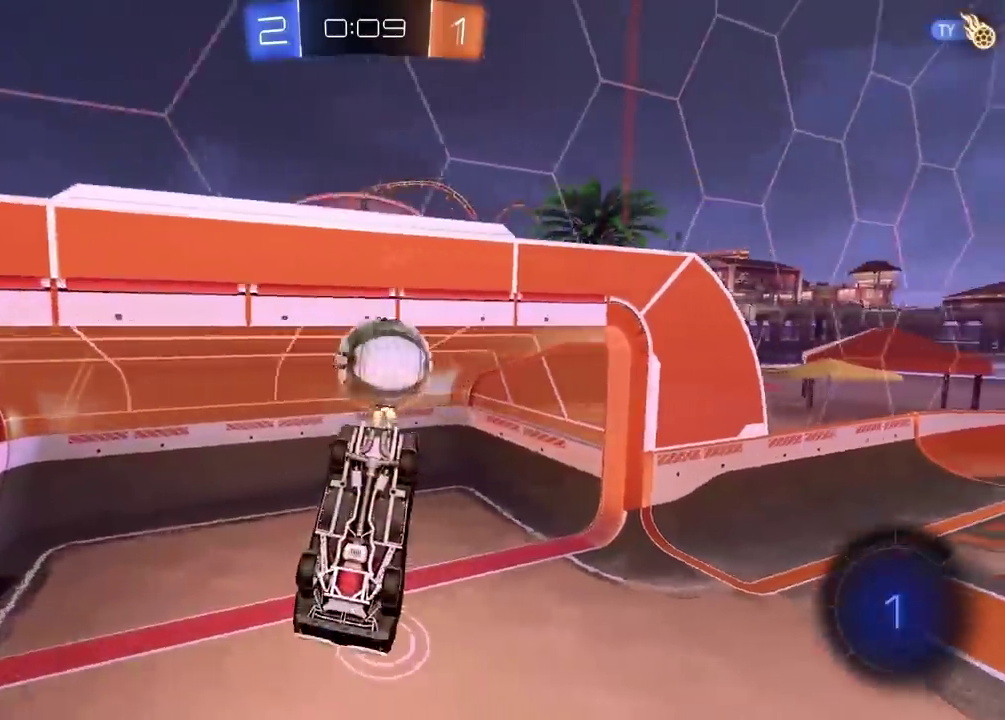
{"buttons": [], "left_stick": "center", "right_stick": "center", "events": []}
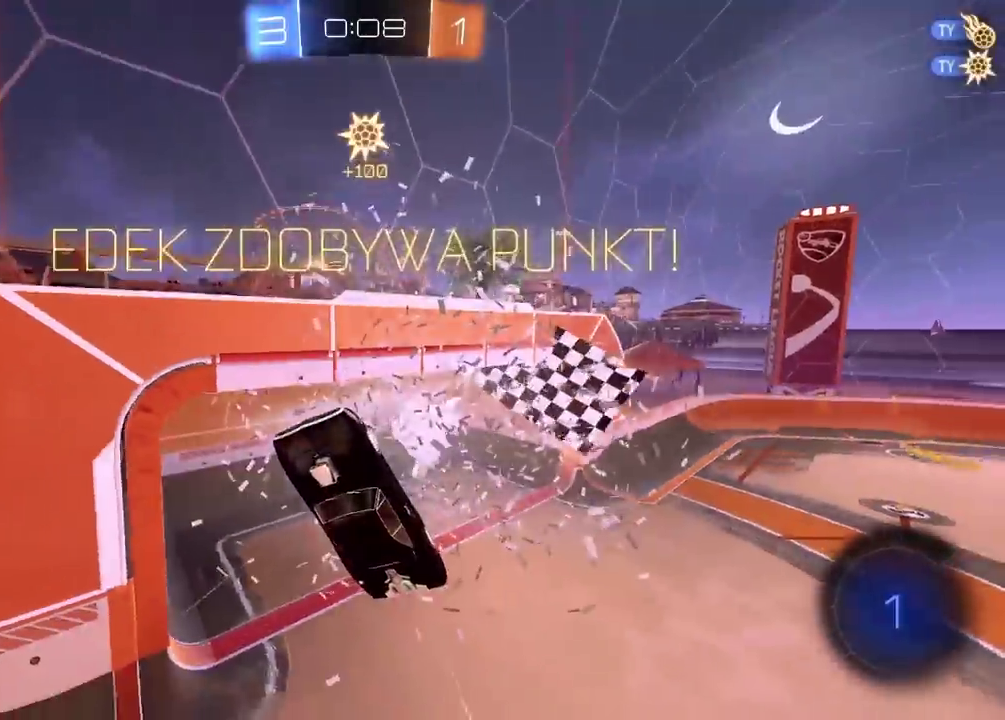
{"buttons": [], "left_stick": "center", "right_stick": "center", "events": [[133, "TRIANGLE", "down"], [250, "TRIANGLE", "up"]]}
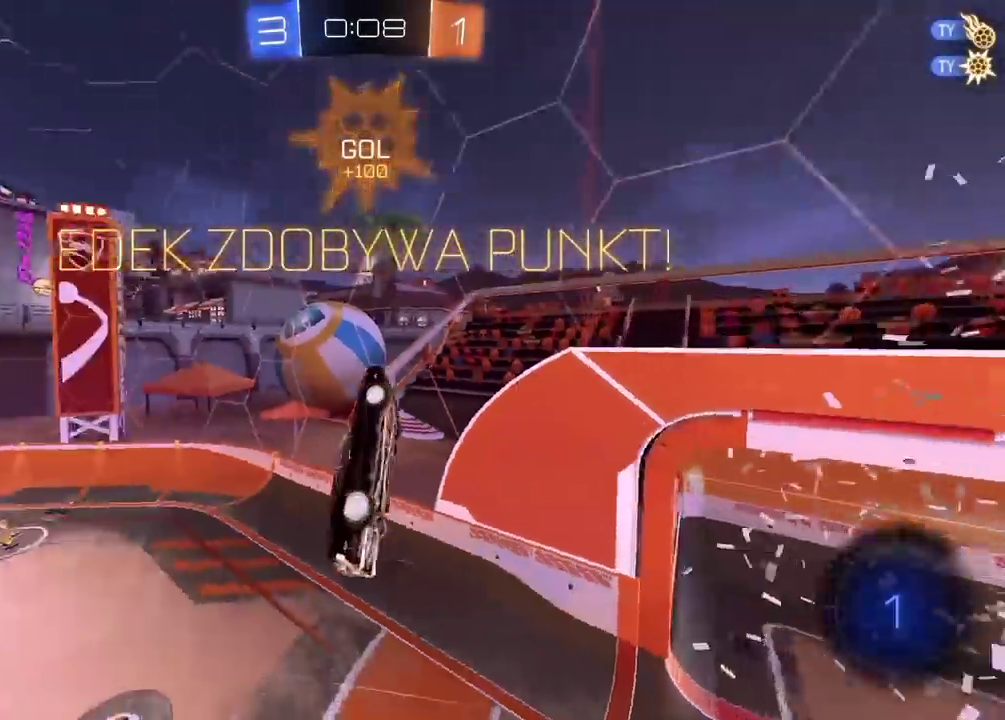
{"buttons": [], "left_stick": "up", "right_stick": "center", "events": [[167, "left_stick", "up-right"], [383, "left_stick", "up"]]}
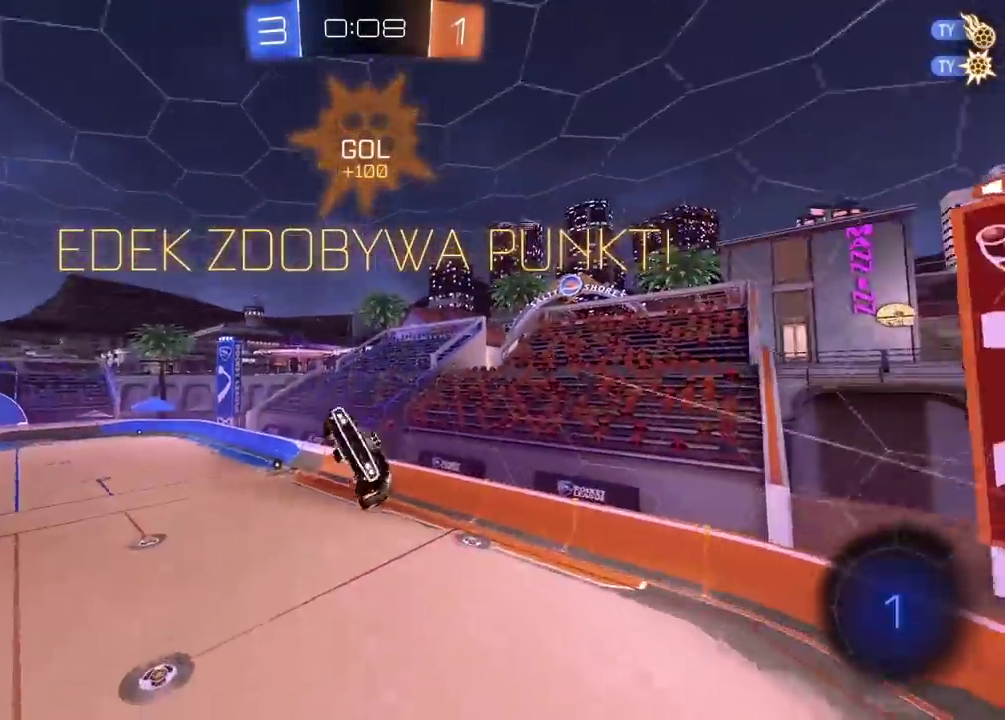
{"buttons": ["R2"], "left_stick": "center", "right_stick": "center", "events": [[50, "left_stick", "up-right"], [150, "left_stick", "center"], [267, "R2", "down"]]}
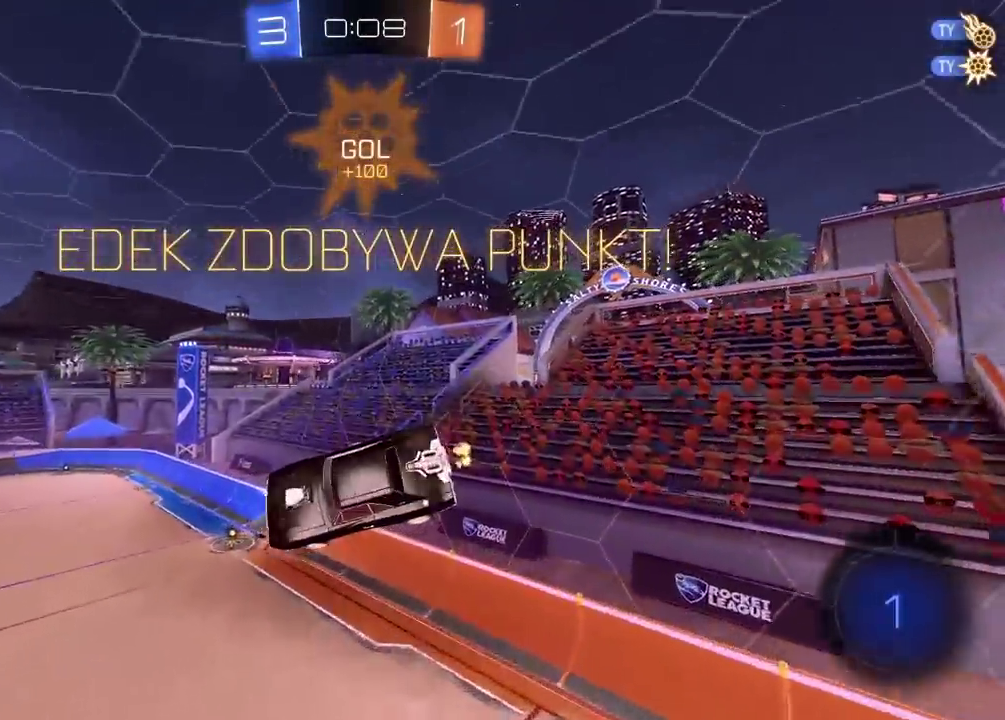
{"buttons": ["R2"], "left_stick": "center", "right_stick": "center", "events": []}
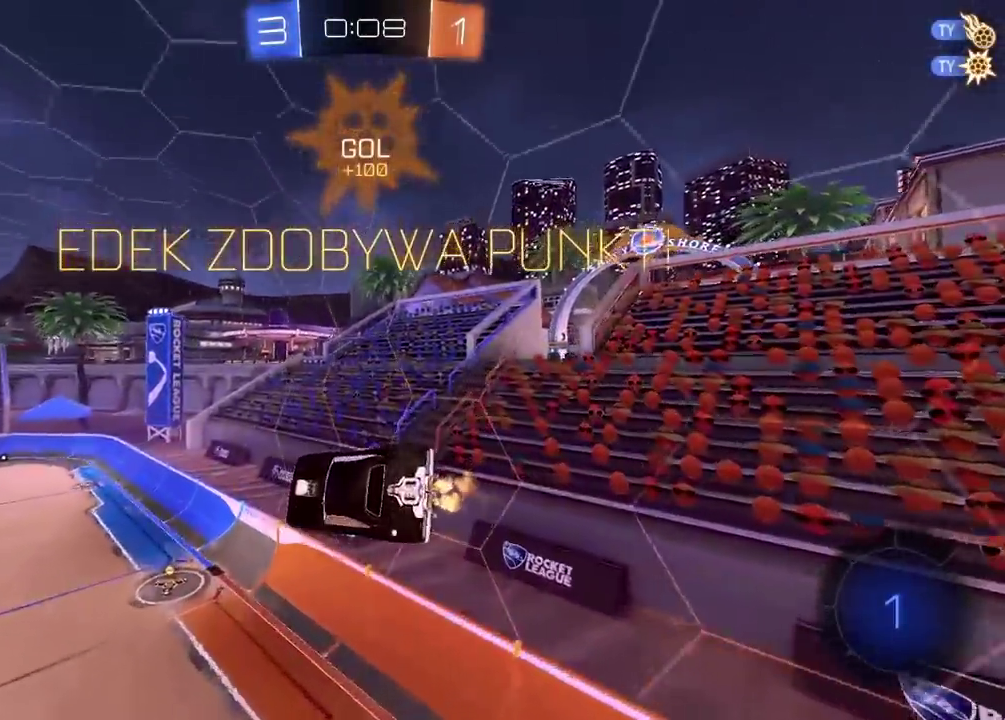
{"buttons": ["R2"], "left_stick": "center", "right_stick": "center", "events": [[350, "left_stick", "left"], [483, "left_stick", "center"]]}
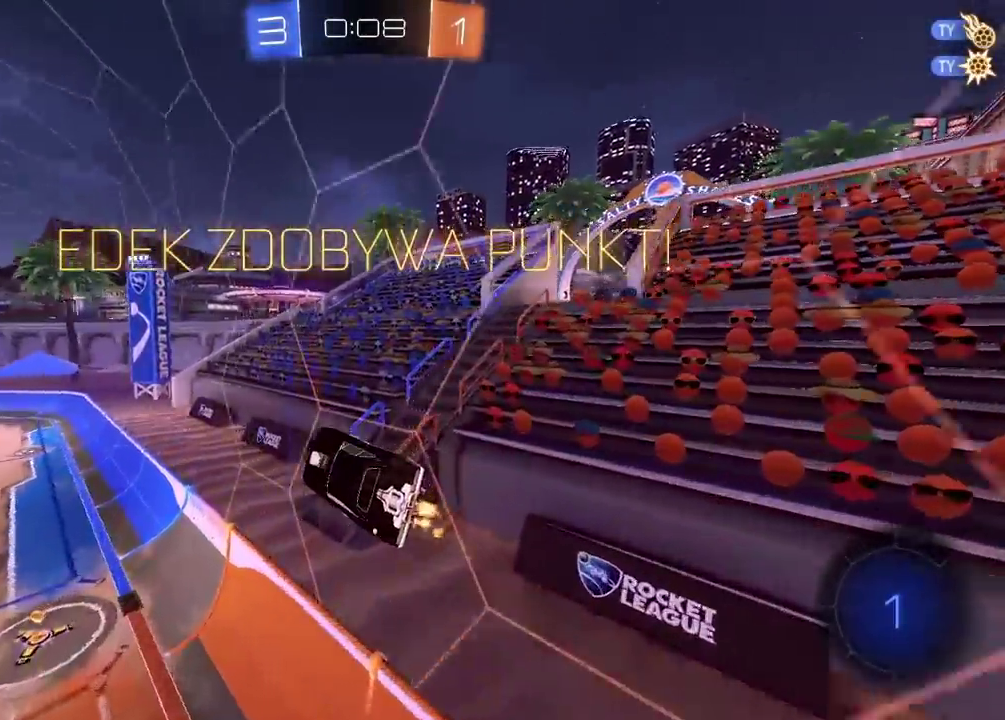
{"buttons": [], "left_stick": "center", "right_stick": "center", "events": [[117, "left_stick", "left"], [233, "left_stick", "center"], [250, "R2", "up"]]}
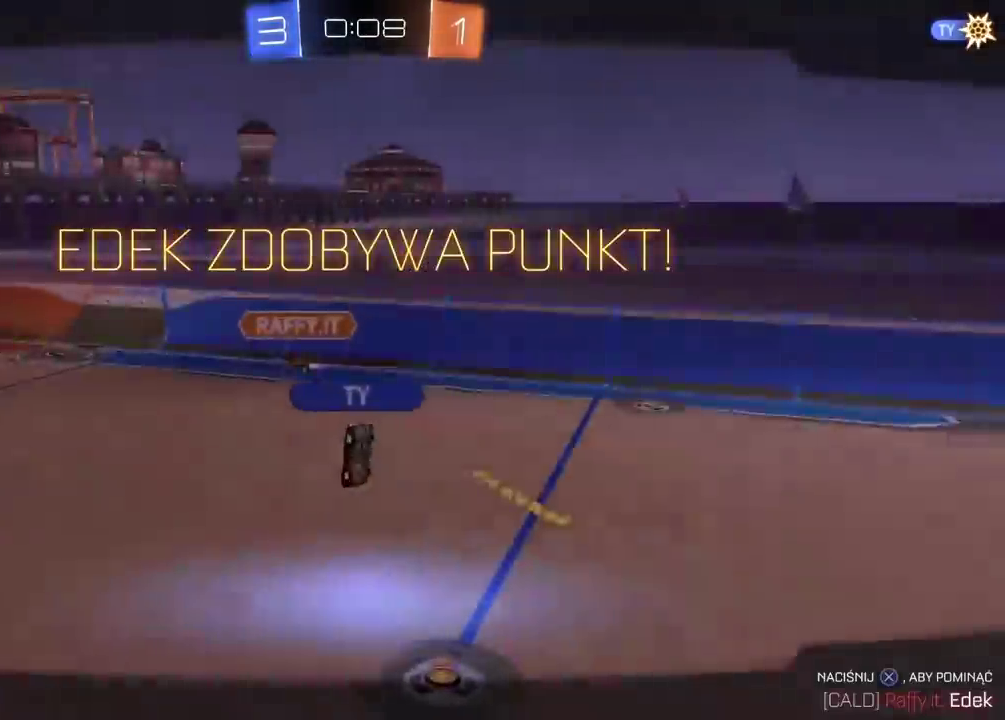
{"buttons": [], "left_stick": "center", "right_stick": "center", "events": [[317, "DPAD_LEFT", "down"], [417, "DPAD_LEFT", "up"]]}
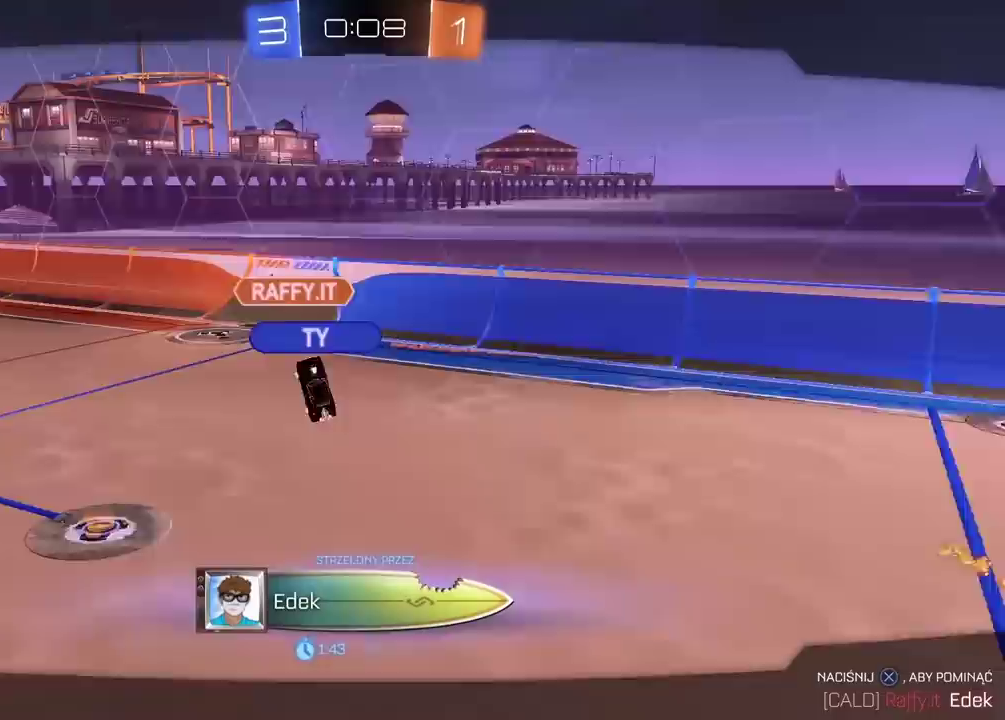
{"buttons": [], "left_stick": "center", "right_stick": "center", "events": [[67, "DPAD_RIGHT", "down"], [167, "DPAD_RIGHT", "up"], [217, "CROSS", "down"], [333, "CROSS", "up"]]}
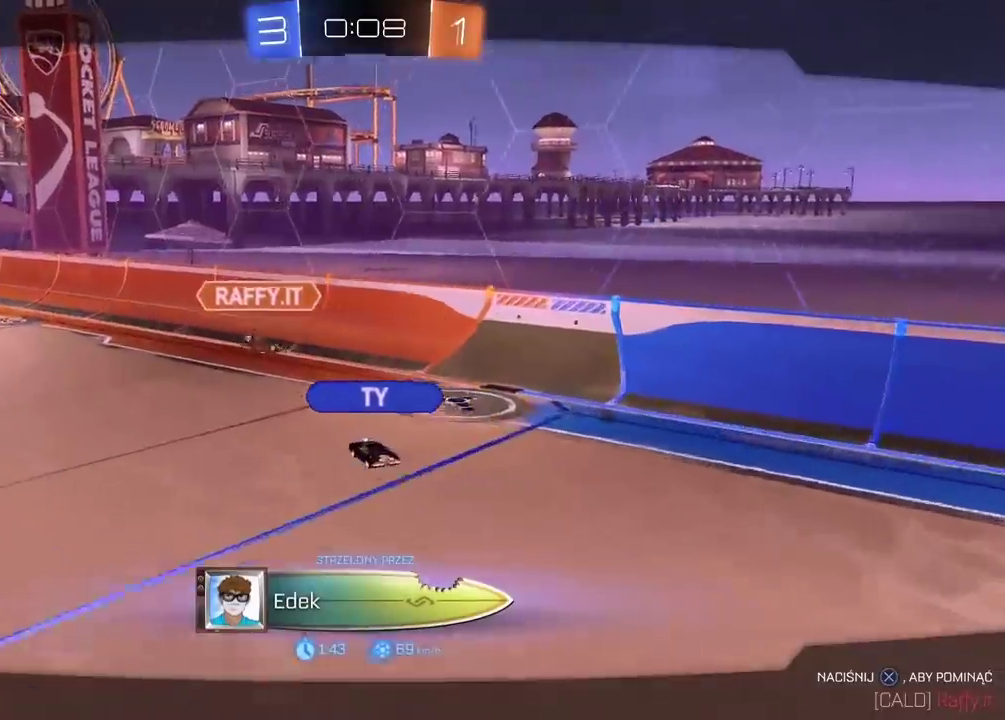
{"buttons": [], "left_stick": "center", "right_stick": "up-right", "events": [[217, "right_stick", "up-right"]]}
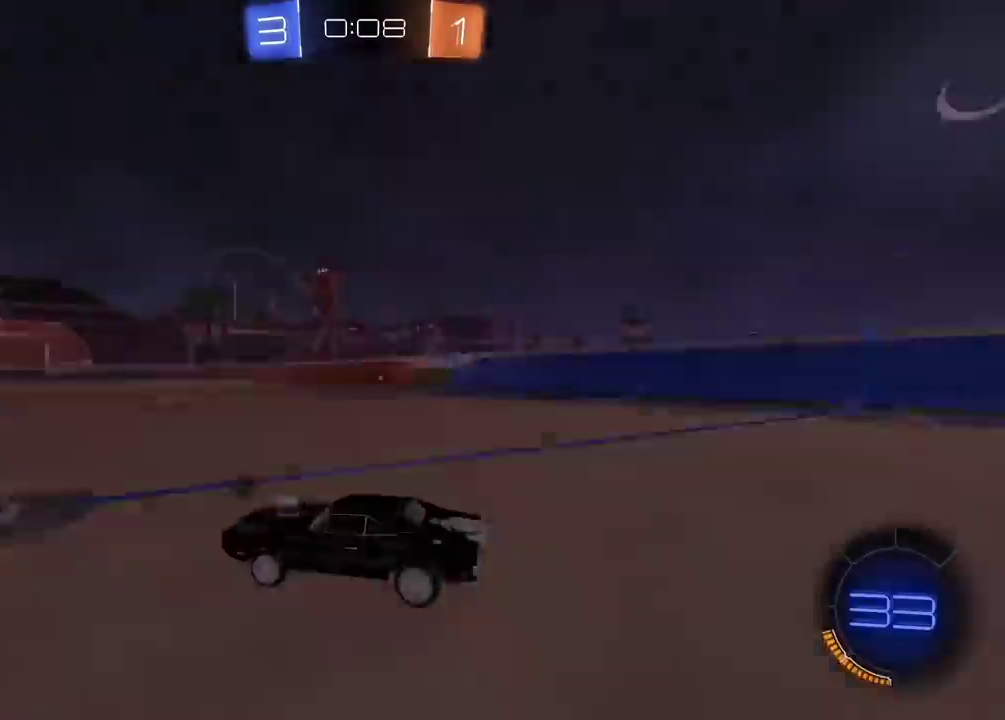
{"buttons": [], "left_stick": "center", "right_stick": "center", "events": [[250, "right_stick", "center"]]}
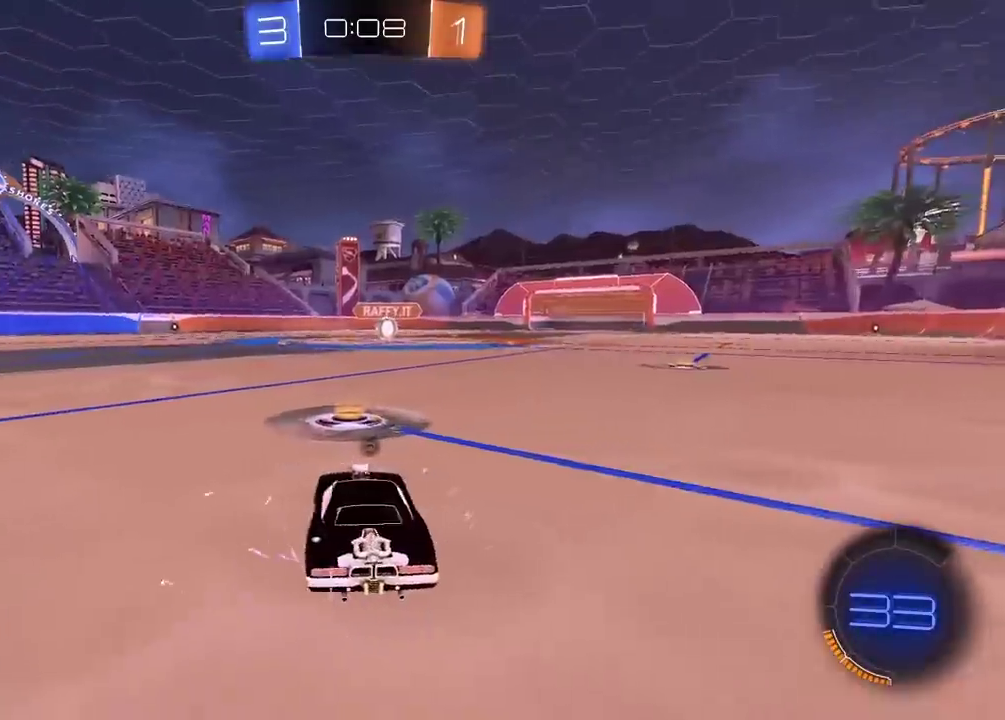
{"buttons": [], "left_stick": "center", "right_stick": "up-right", "events": [[133, "right_stick", "up-right"]]}
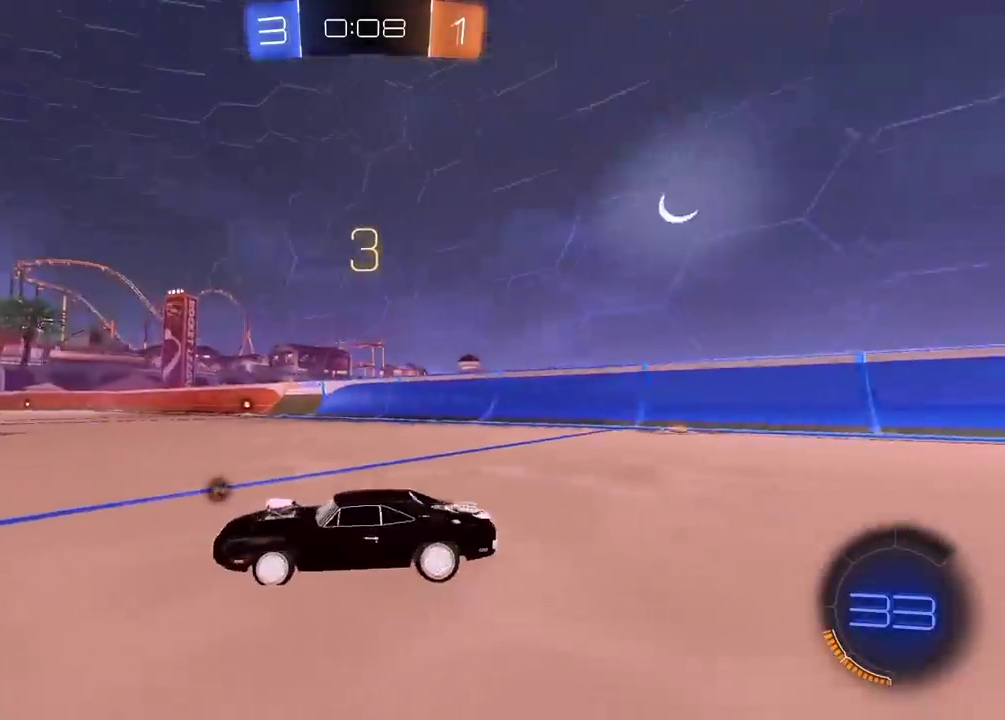
{"buttons": ["R2"], "left_stick": "center", "right_stick": "up-right", "events": [[183, "R2", "down"]]}
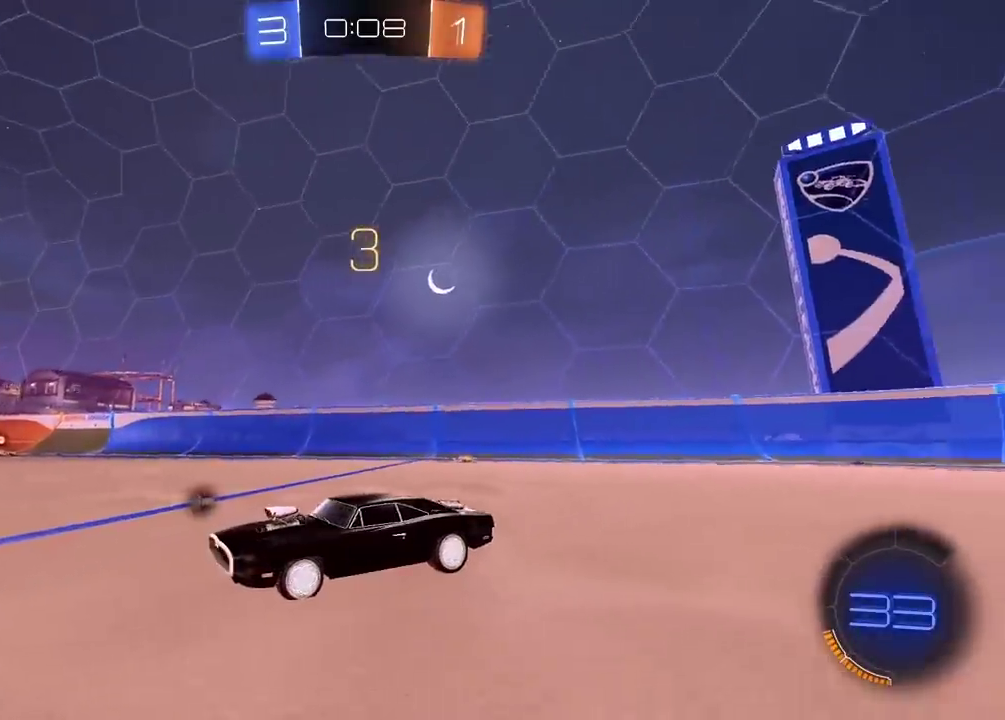
{"buttons": ["R2"], "left_stick": "right", "right_stick": "up-right", "events": [[500, "left_stick", "right"]]}
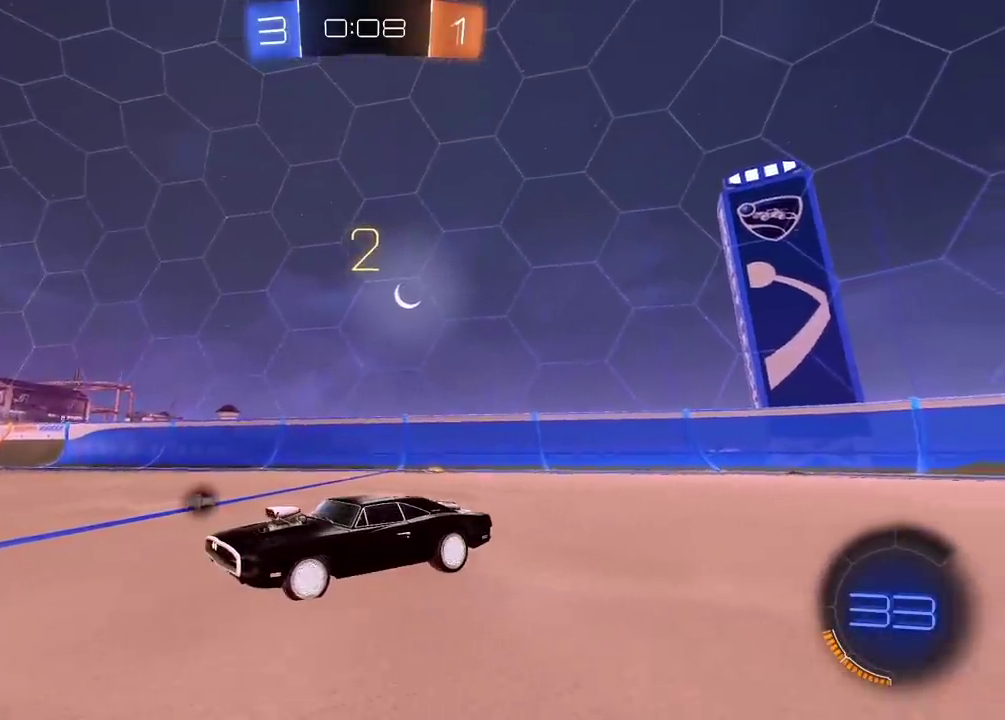
{"buttons": ["R2"], "left_stick": "center", "right_stick": "center", "events": [[283, "left_stick", "left"], [367, "left_stick", "center"], [467, "right_stick", "center"]]}
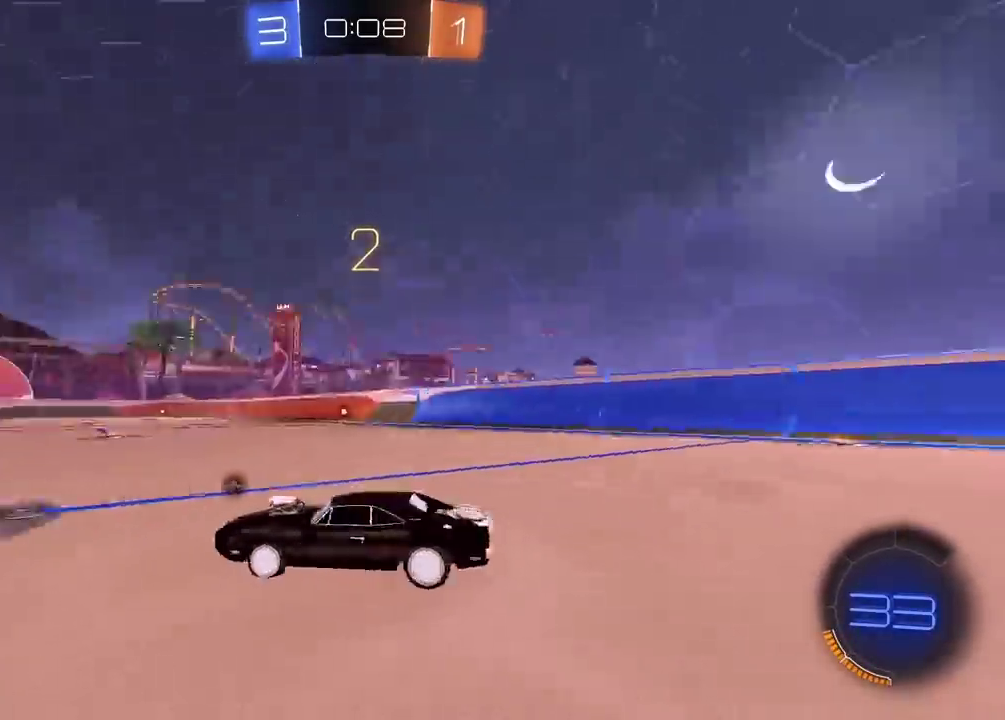
{"buttons": ["R2"], "left_stick": "center", "right_stick": "center", "events": [[83, "TRIANGLE", "down"], [183, "TRIANGLE", "up"]]}
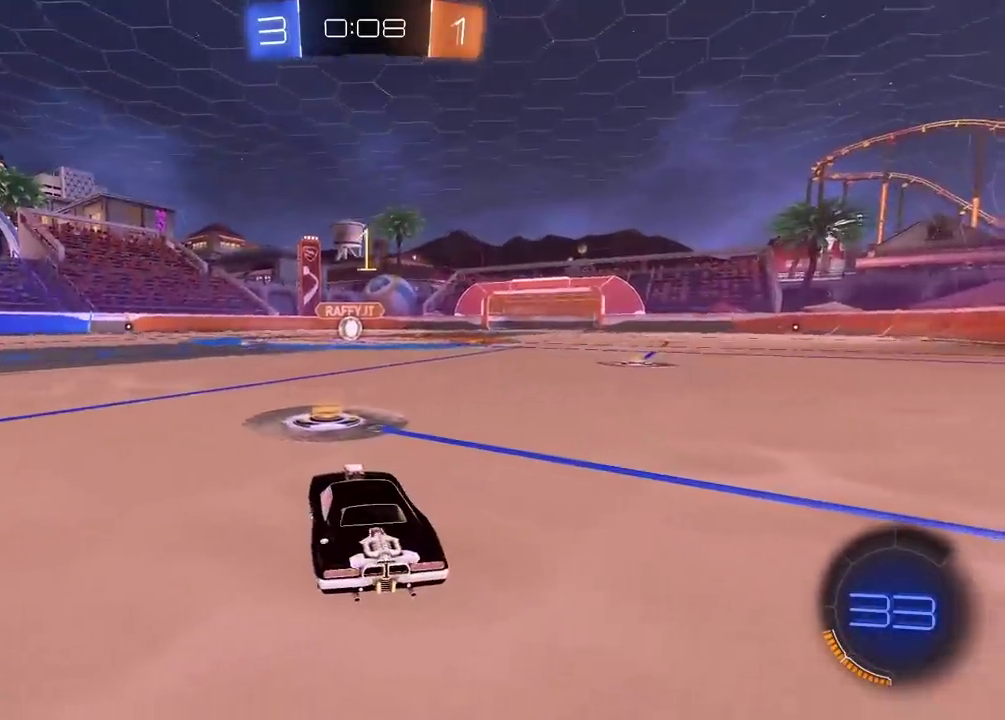
{"buttons": ["CIRCLE", "R2"], "left_stick": "center", "right_stick": "center", "events": [[500, "CIRCLE", "down"]]}
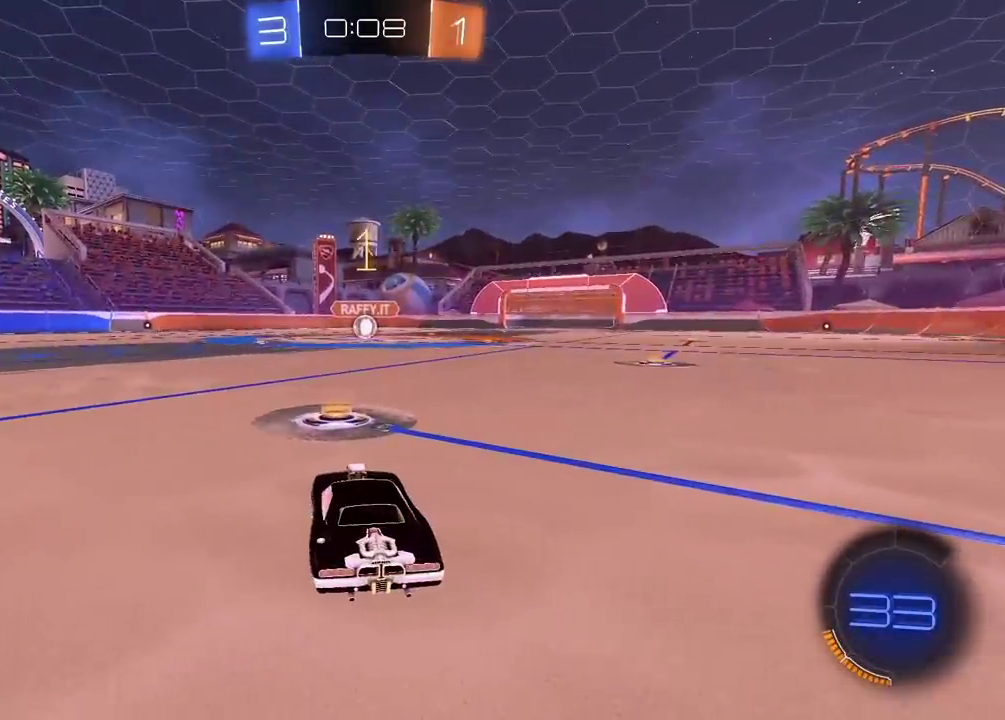
{"buttons": ["CIRCLE", "R2"], "left_stick": "up", "right_stick": "center", "events": [[117, "left_stick", "right"], [167, "left_stick", "center"], [483, "left_stick", "up"]]}
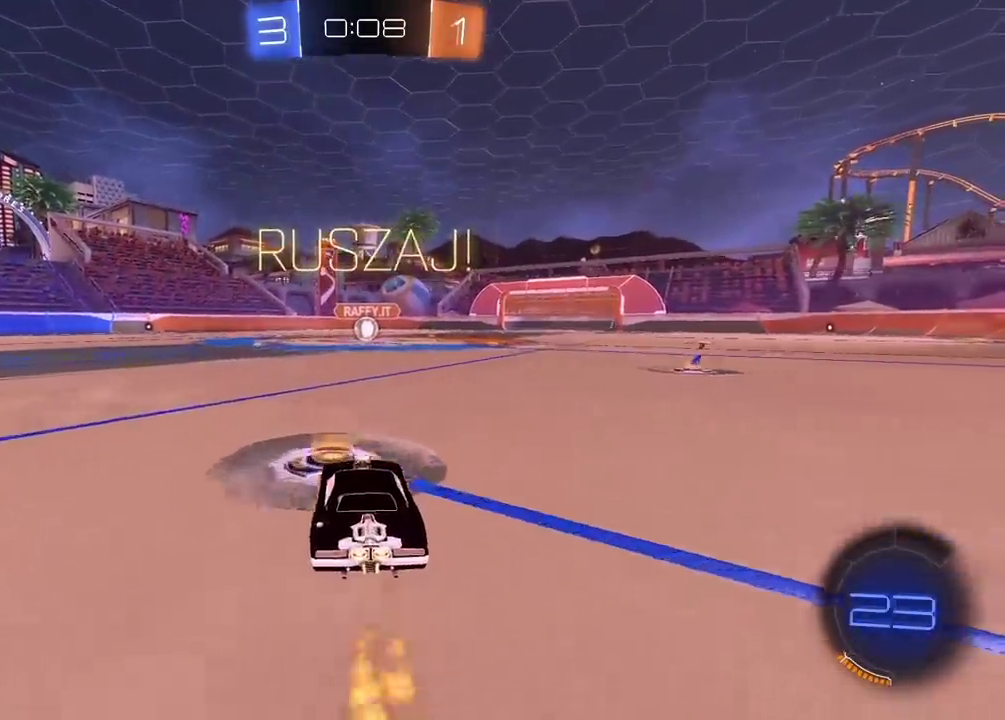
{"buttons": [], "left_stick": "center", "right_stick": "center", "events": [[50, "CROSS", "down"], [117, "CROSS", "up"], [250, "CROSS", "down"], [333, "CROSS", "up"], [367, "CIRCLE", "up"], [400, "left_stick", "center"], [417, "R2", "up"]]}
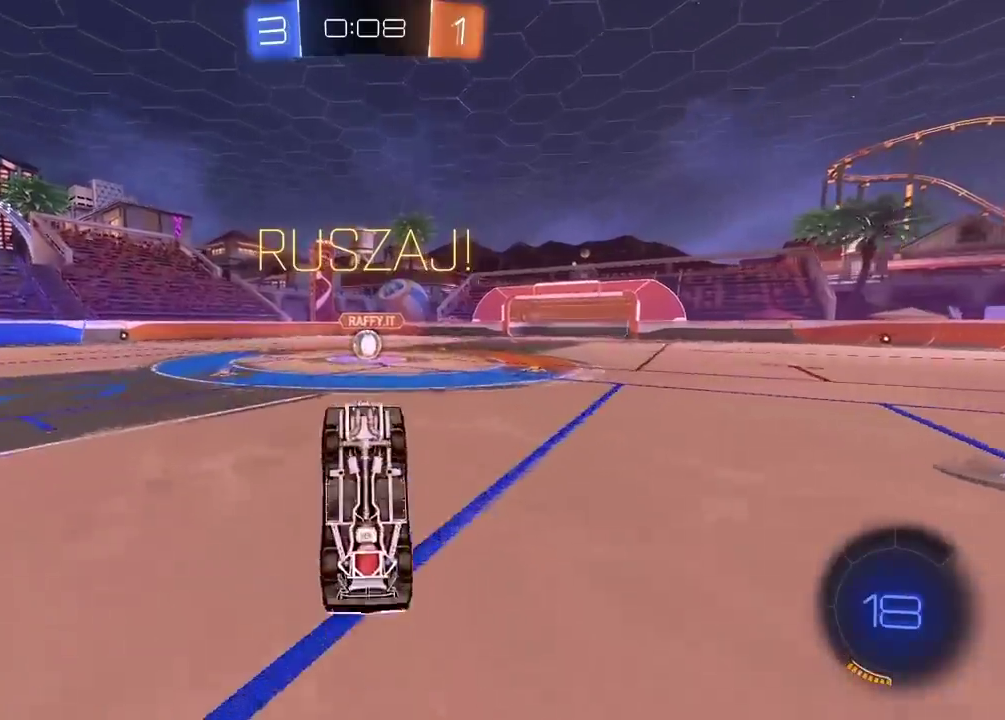
{"buttons": ["R2"], "left_stick": "right", "right_stick": "center", "events": [[333, "R2", "down"], [450, "left_stick", "right"]]}
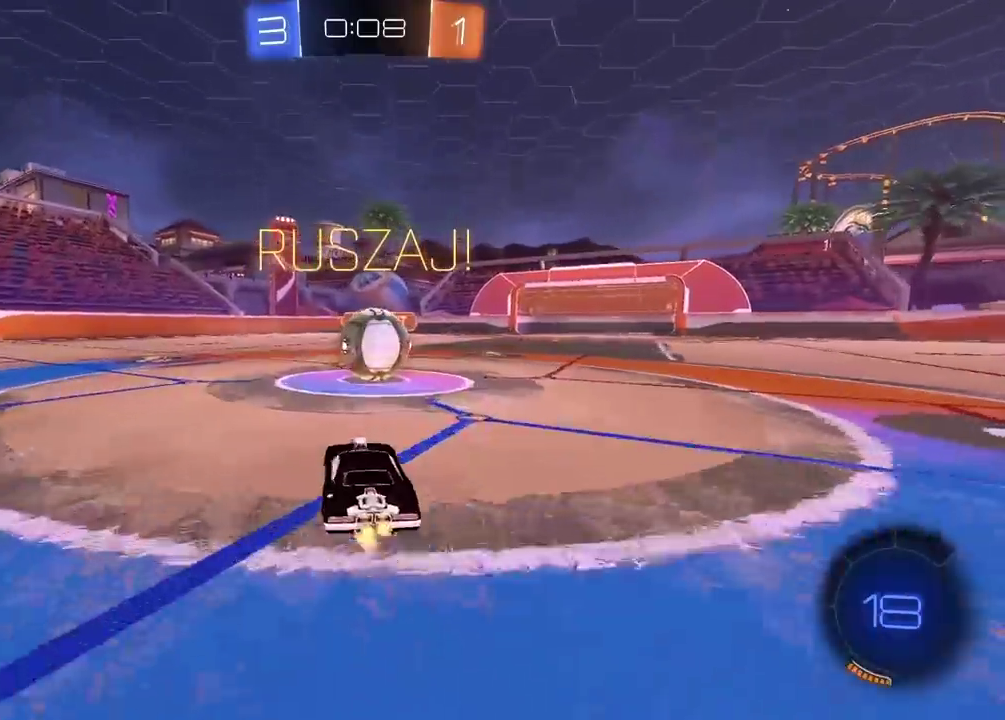
{"buttons": ["R2"], "left_stick": "left", "right_stick": "center", "events": [[83, "CIRCLE", "down"], [133, "CROSS", "down"], [150, "left_stick", "center"], [217, "left_stick", "left"], [233, "CROSS", "up"], [250, "CIRCLE", "up"], [317, "CIRCLE", "down"], [333, "CROSS", "down"], [467, "CIRCLE", "up"], [467, "CROSS", "up"]]}
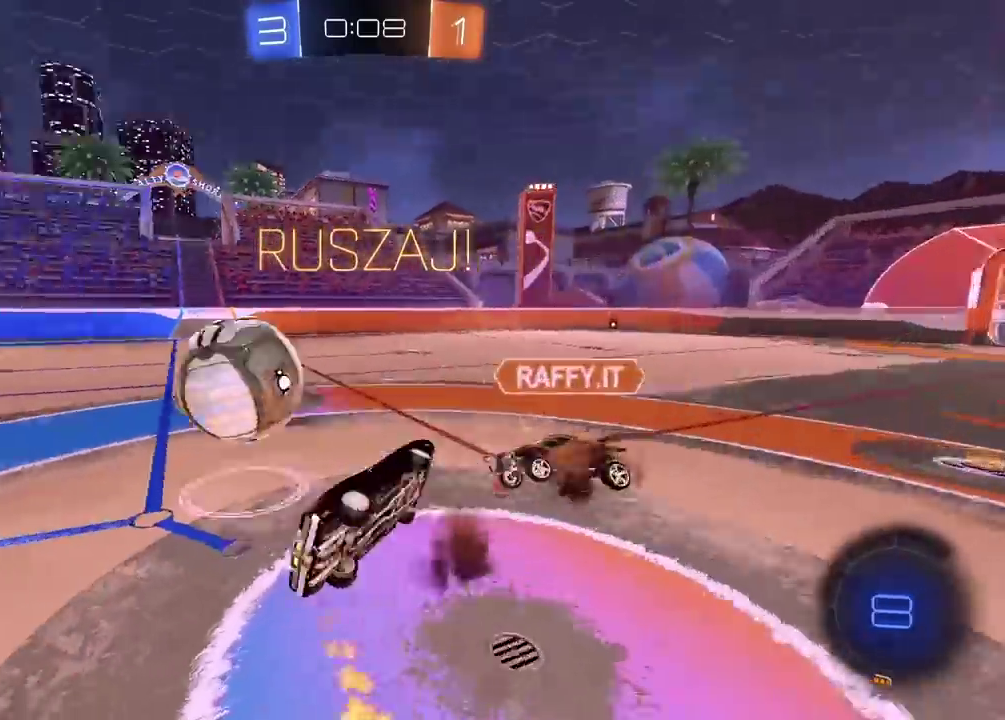
{"buttons": ["R2"], "left_stick": "center", "right_stick": "center", "events": [[250, "left_stick", "up-left"], [500, "left_stick", "center"]]}
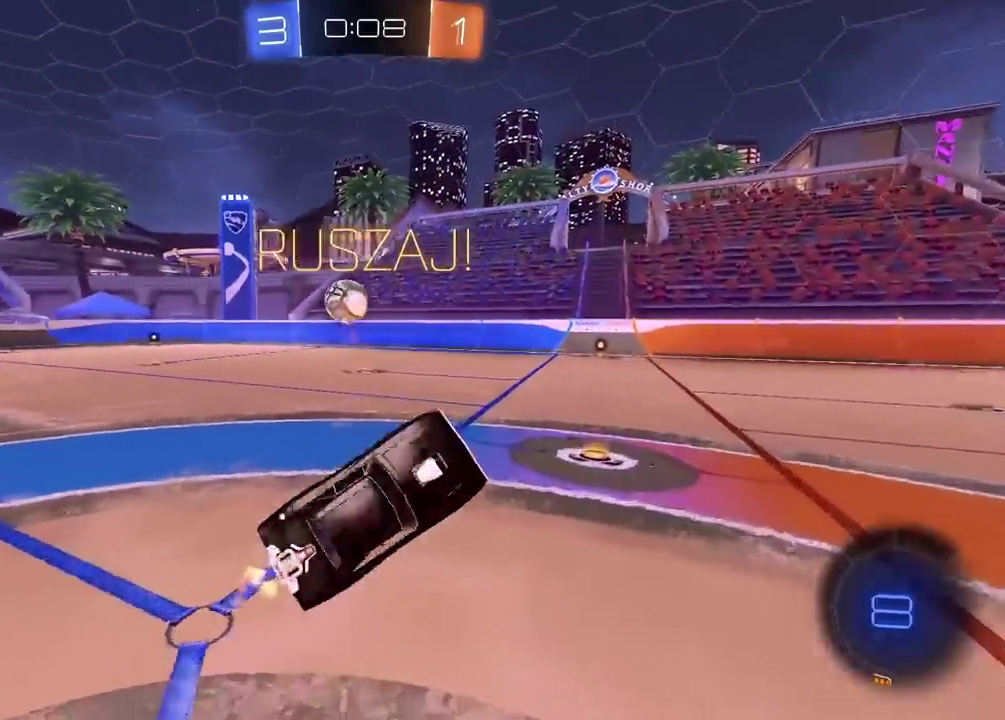
{"buttons": ["R2"], "left_stick": "center", "right_stick": "center", "events": []}
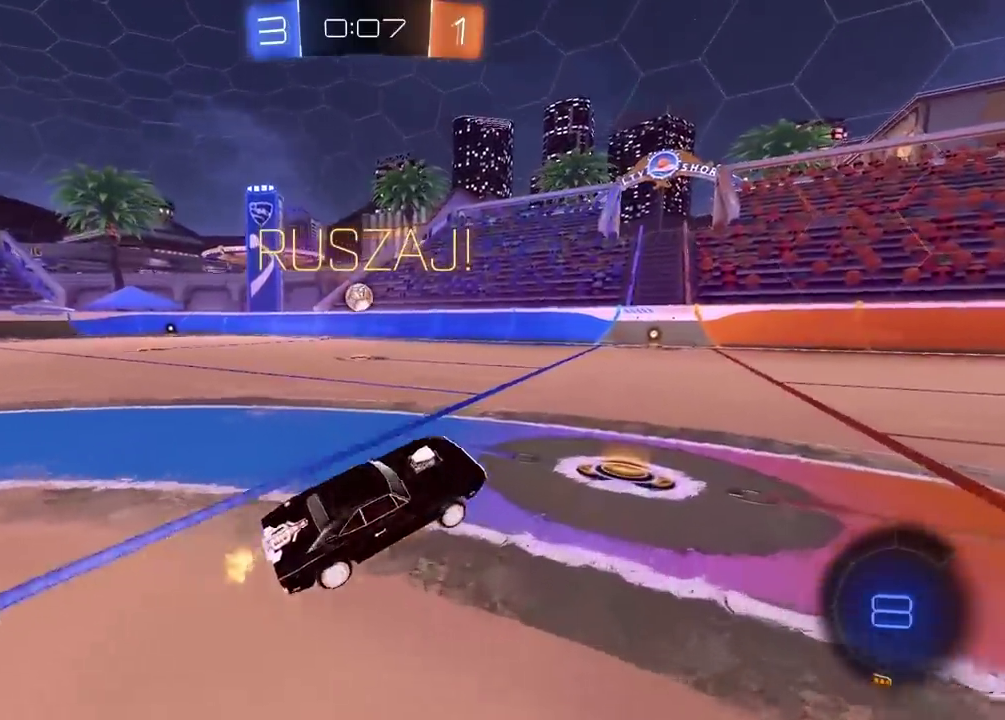
{"buttons": ["CIRCLE", "R2"], "left_stick": "left", "right_stick": "center", "events": [[100, "left_stick", "left"], [333, "CIRCLE", "down"]]}